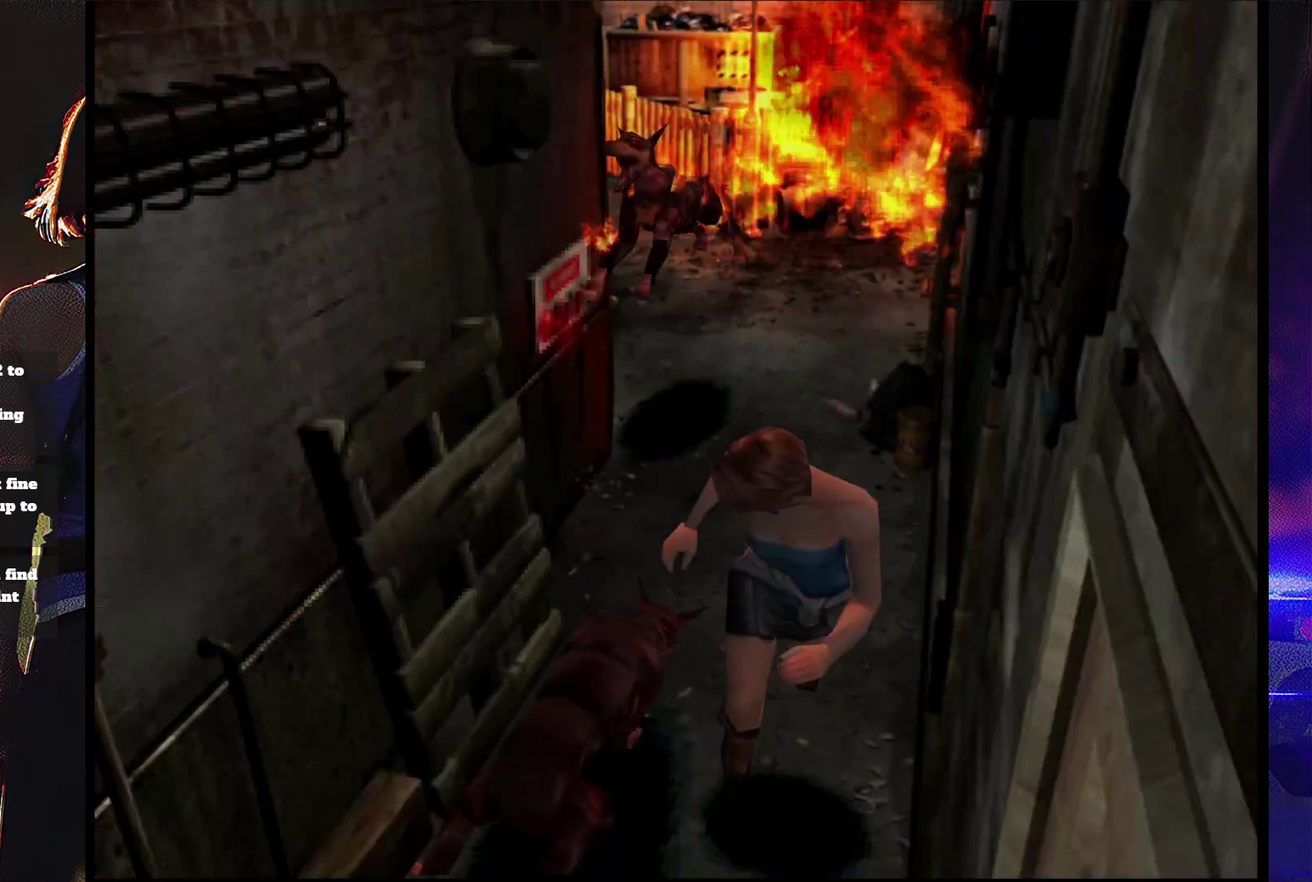
Gameplay with a controller (PlayStation layout); each line is a JSON object with the inputs held at the frame after it. "events" lists button and stick changes between this image and that frame as [ms after this image, input, new state], when the widget could be followed in between. Not read: L3 R3 left_stick right_stick.
{"buttons": ["SQUARE", "DPAD_UP"], "events": []}
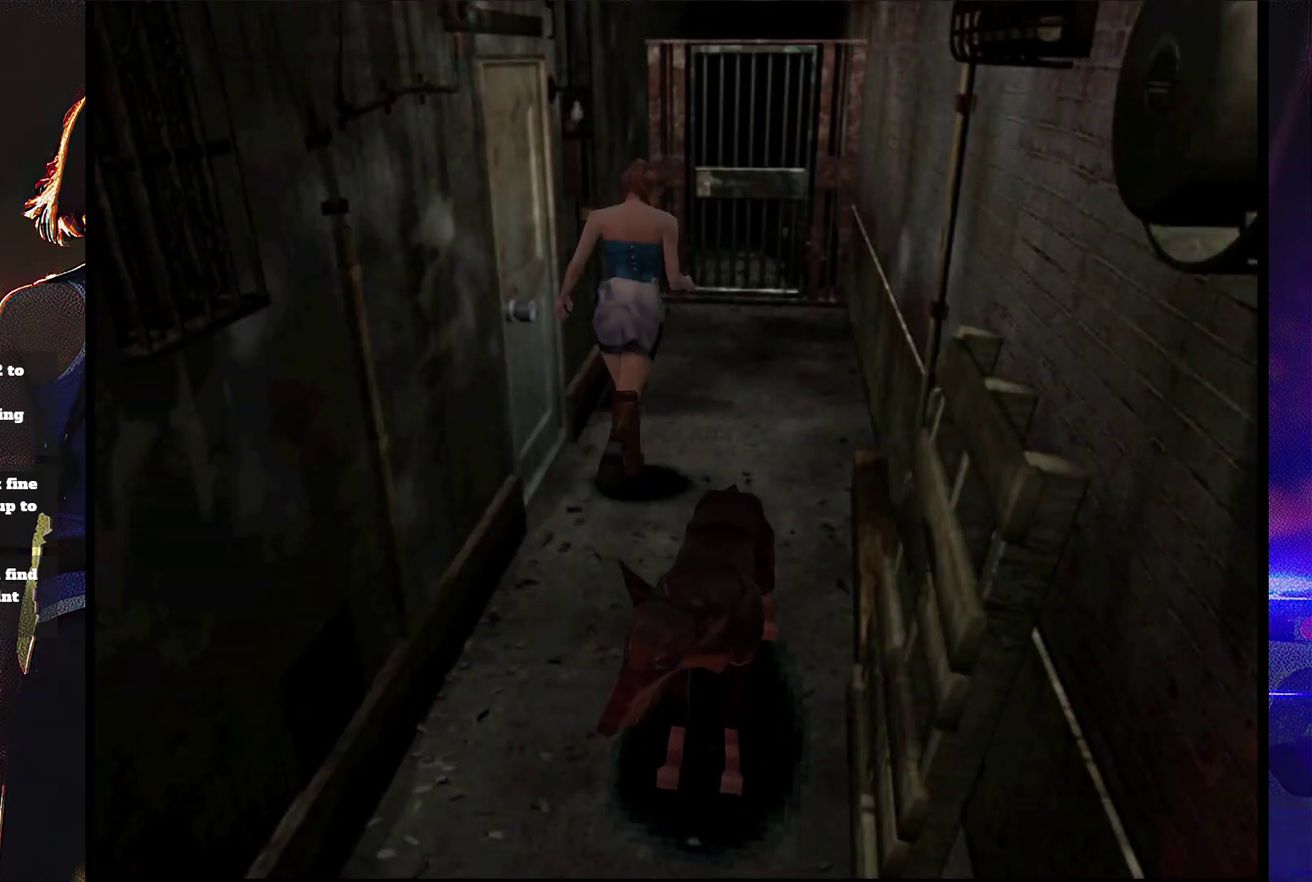
{"buttons": ["SQUARE", "DPAD_UP"], "events": []}
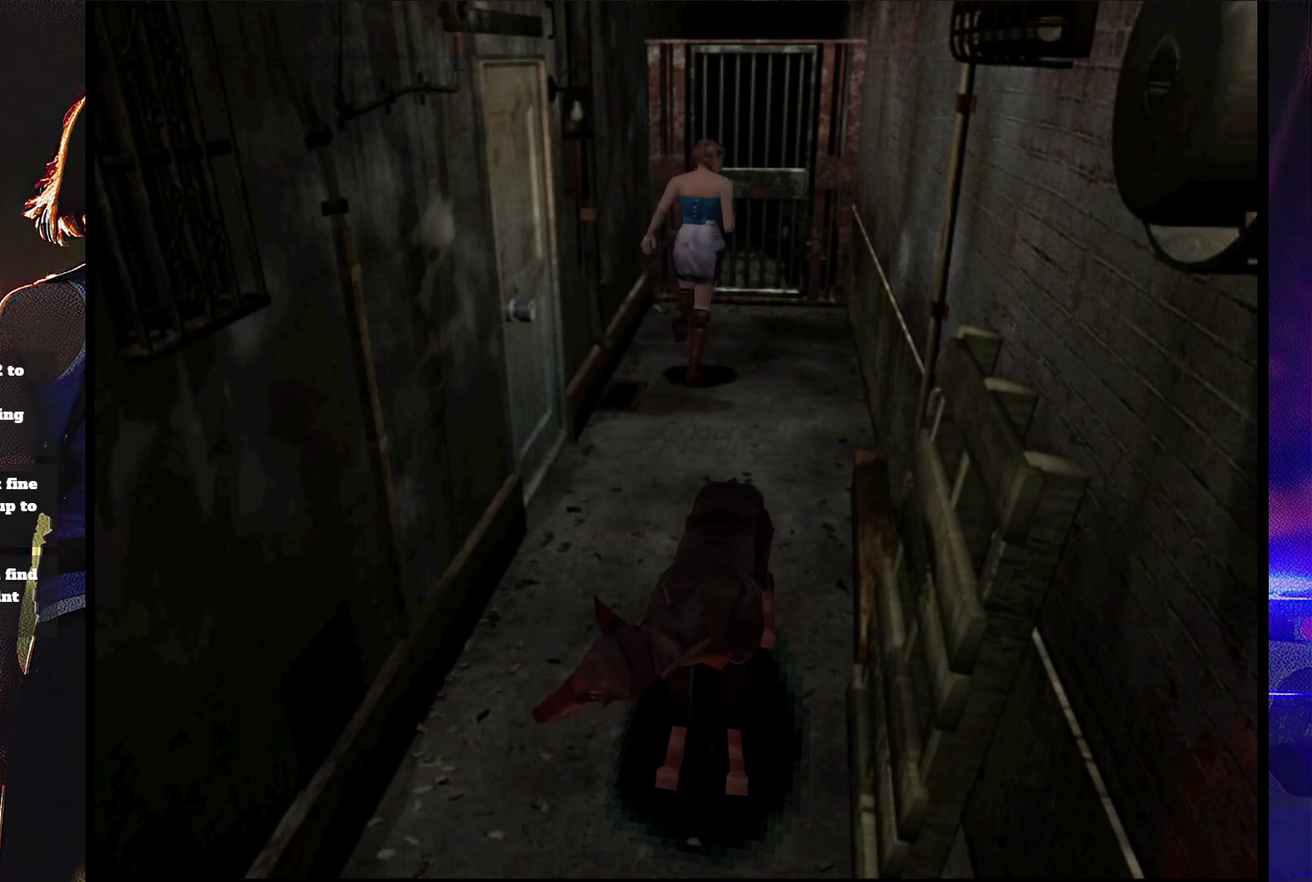
{"buttons": ["CROSS", "SQUARE", "DPAD_UP"], "events": [[367, "CROSS", "down"]]}
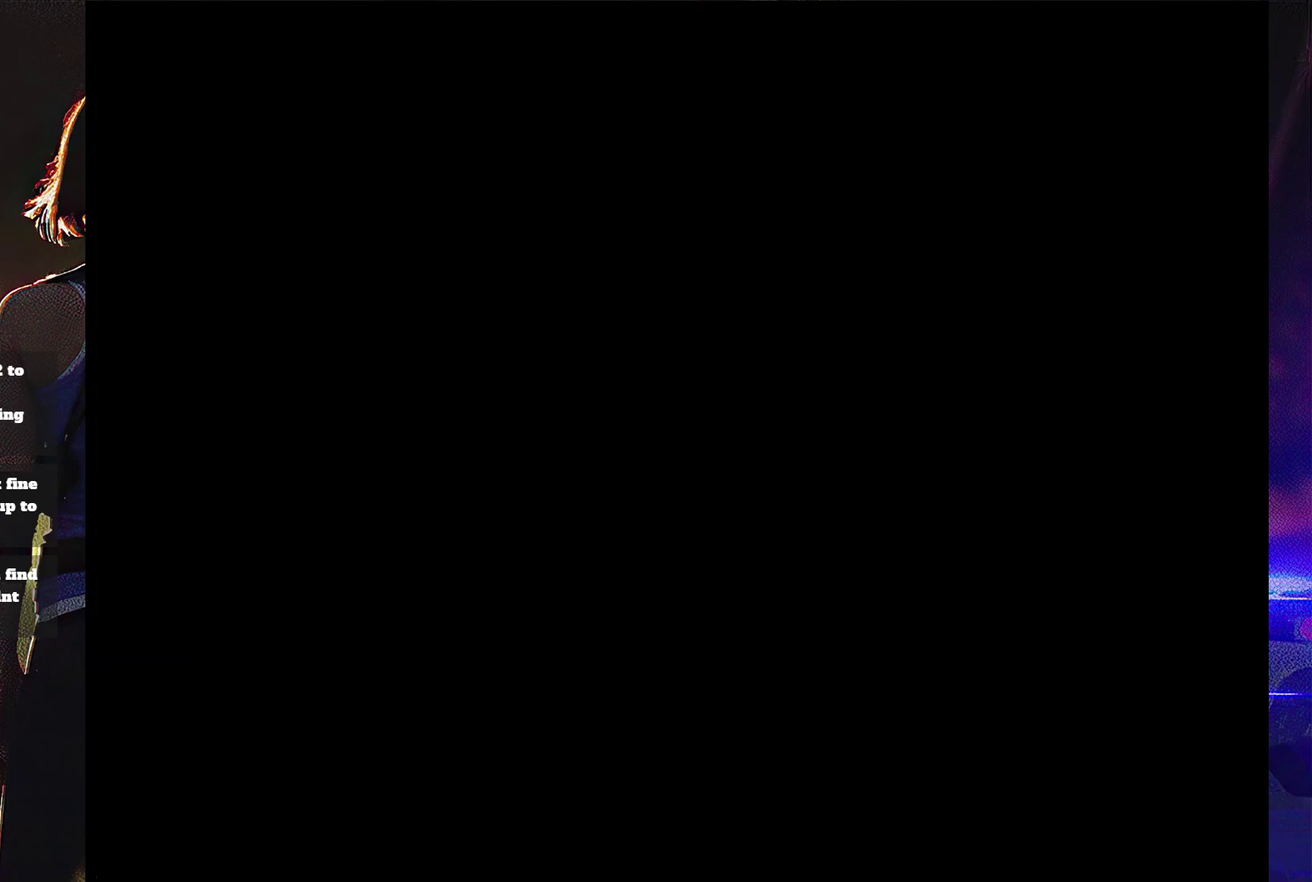
{"buttons": [], "events": [[167, "CROSS", "up"], [233, "DPAD_UP", "up"], [433, "SQUARE", "up"]]}
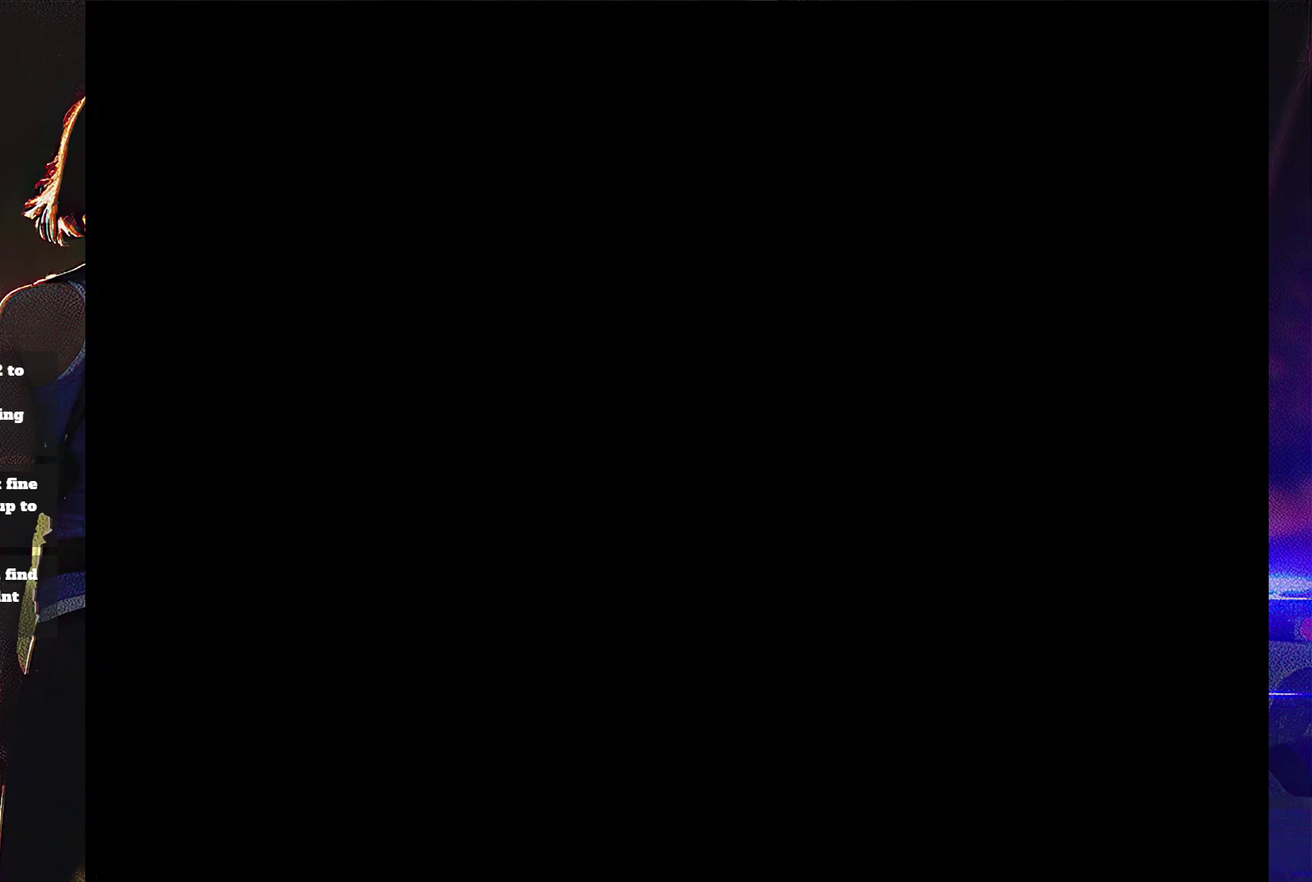
{"buttons": [], "events": []}
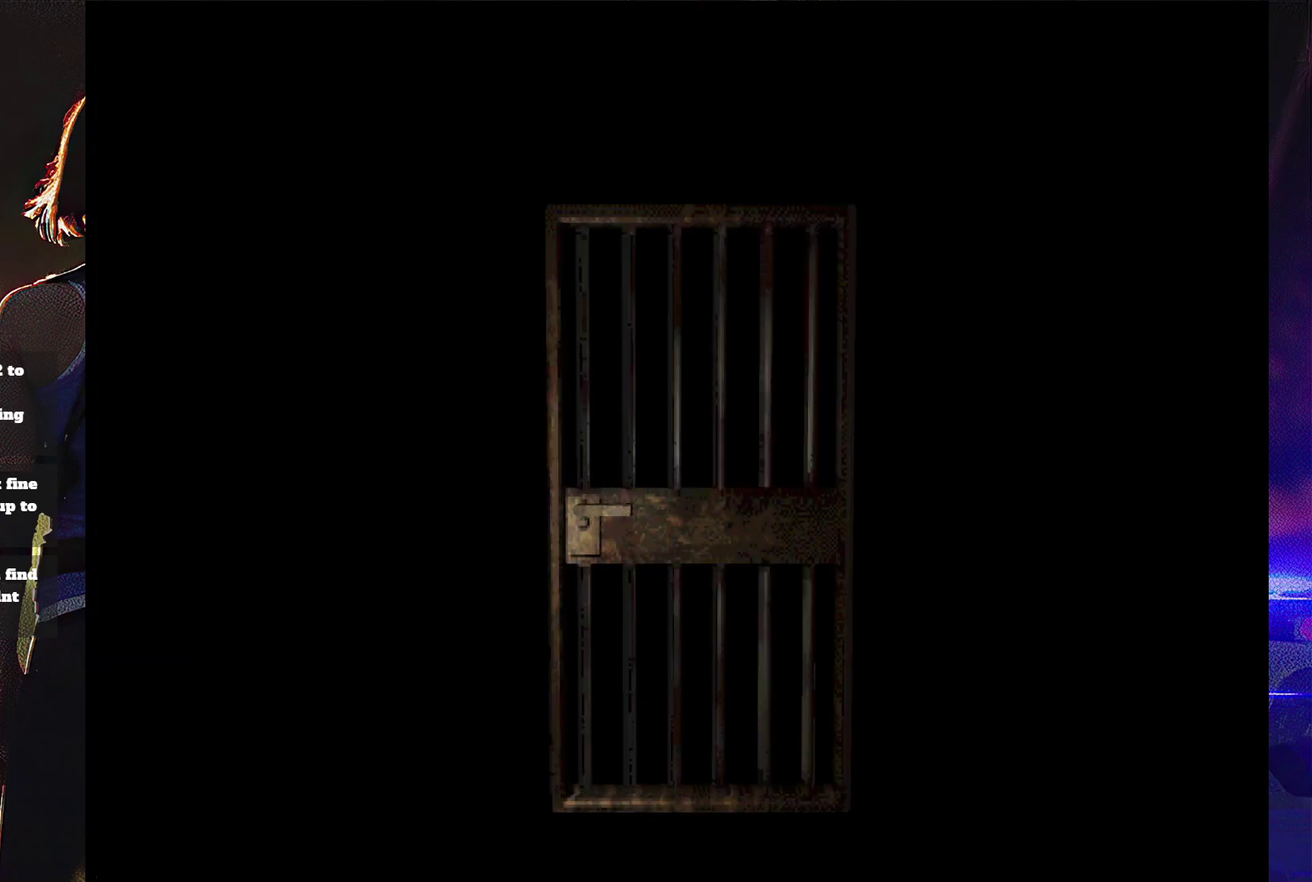
{"buttons": [], "events": []}
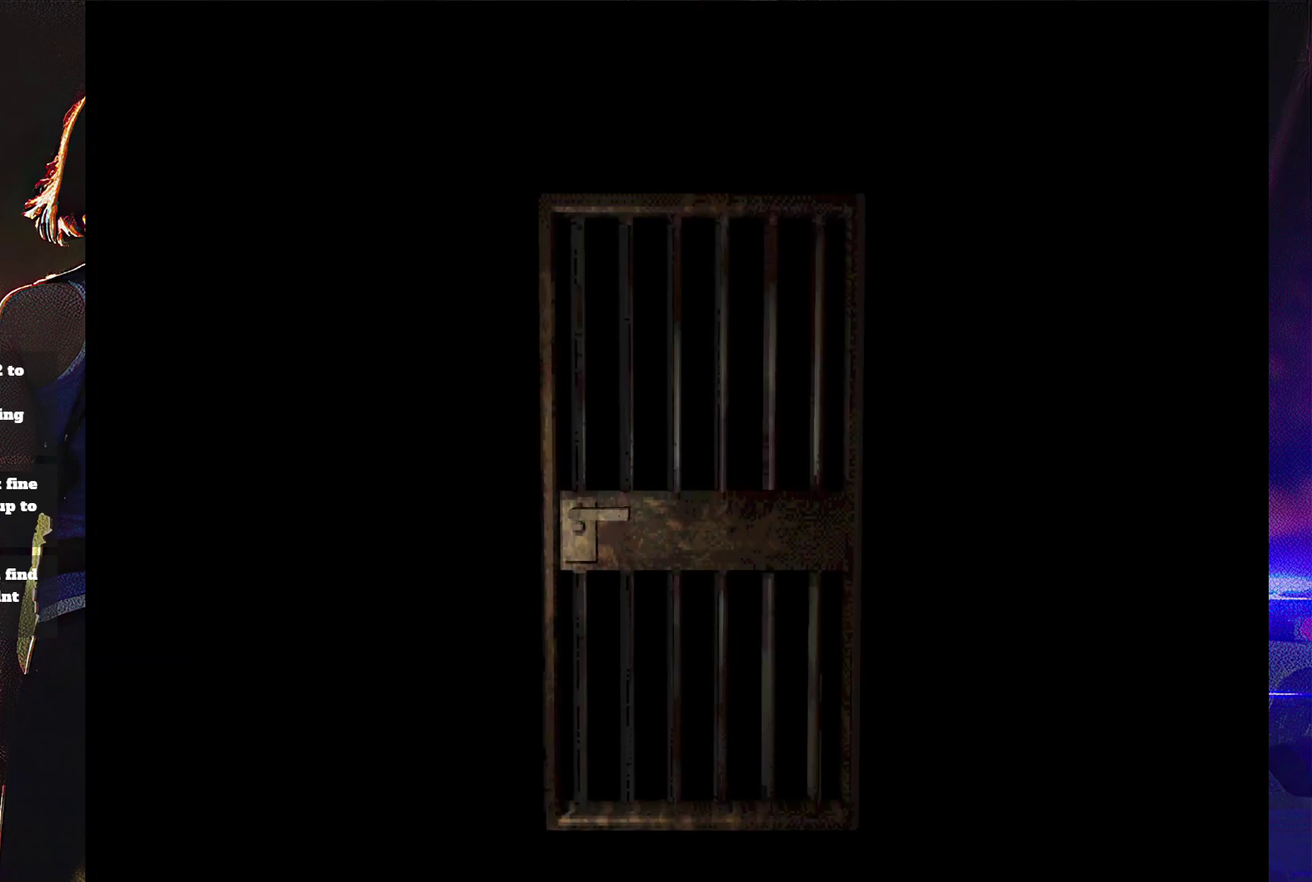
{"buttons": [], "events": []}
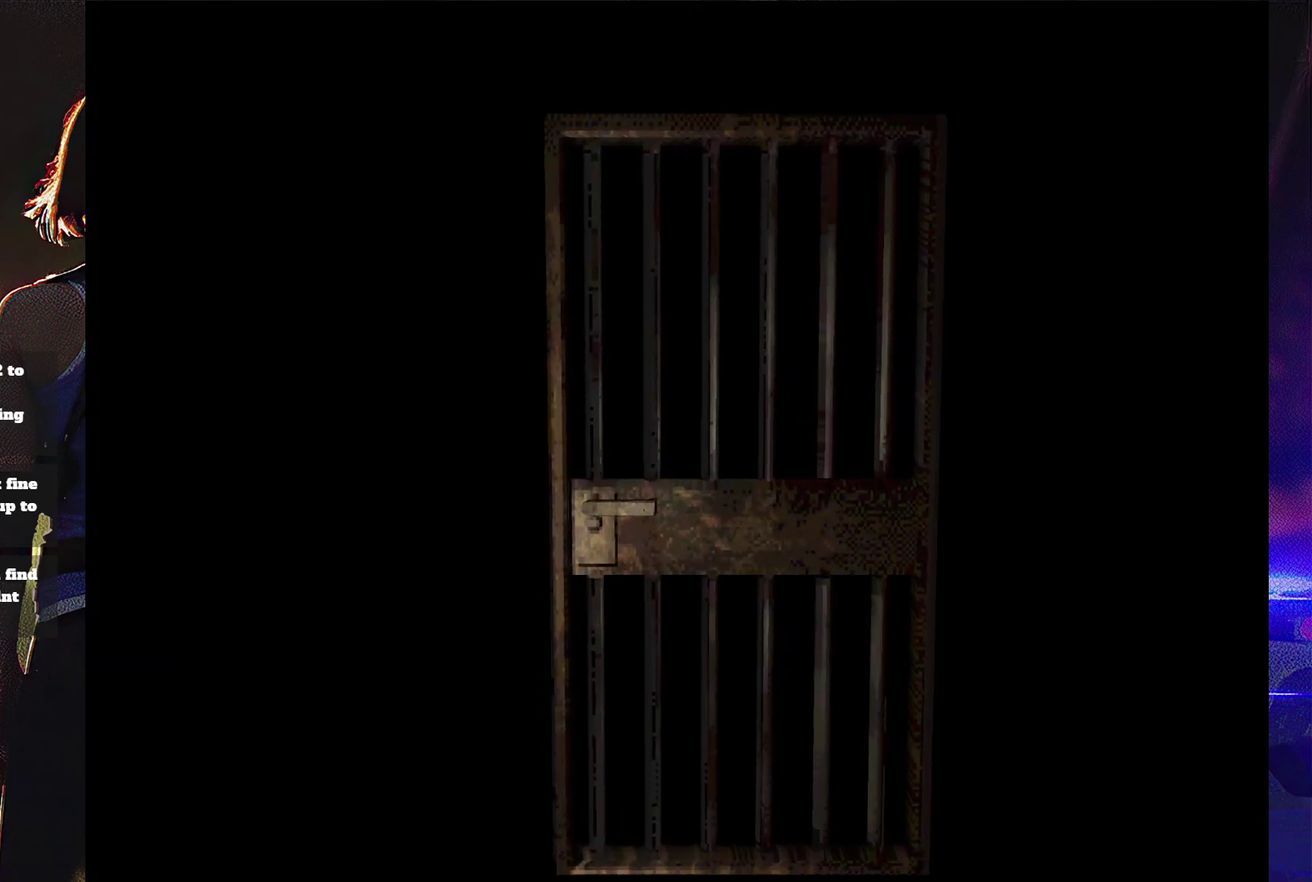
{"buttons": [], "events": []}
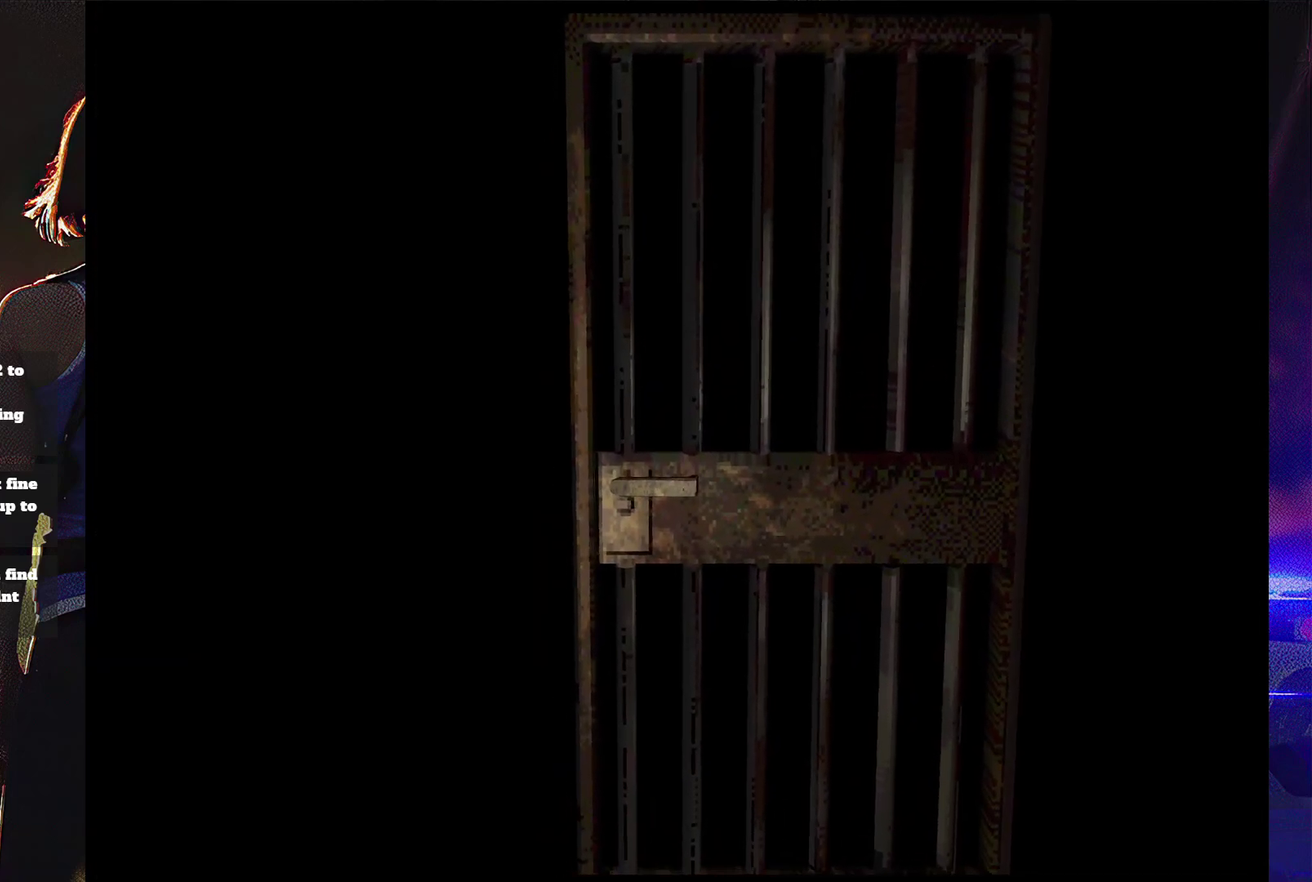
{"buttons": [], "events": []}
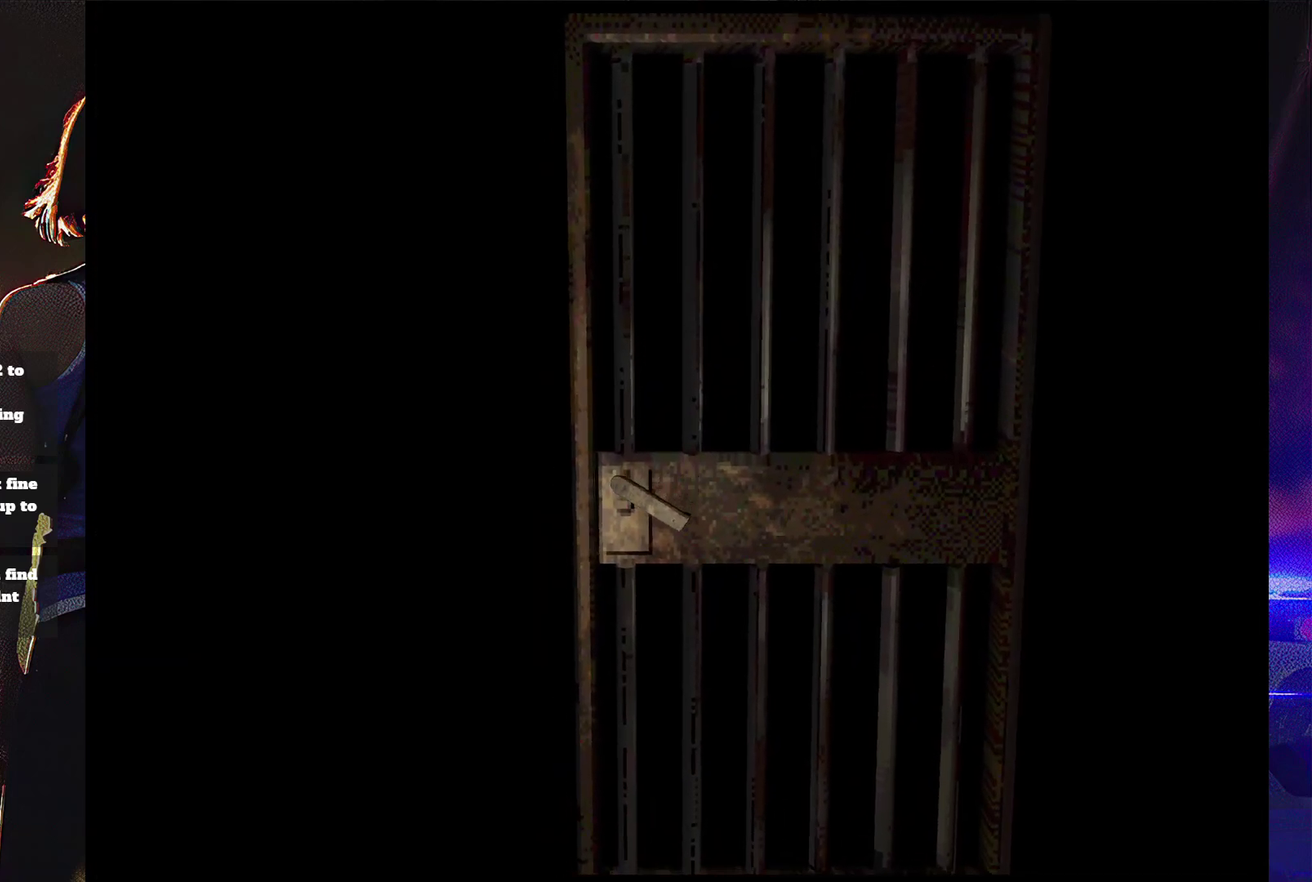
{"buttons": [], "events": []}
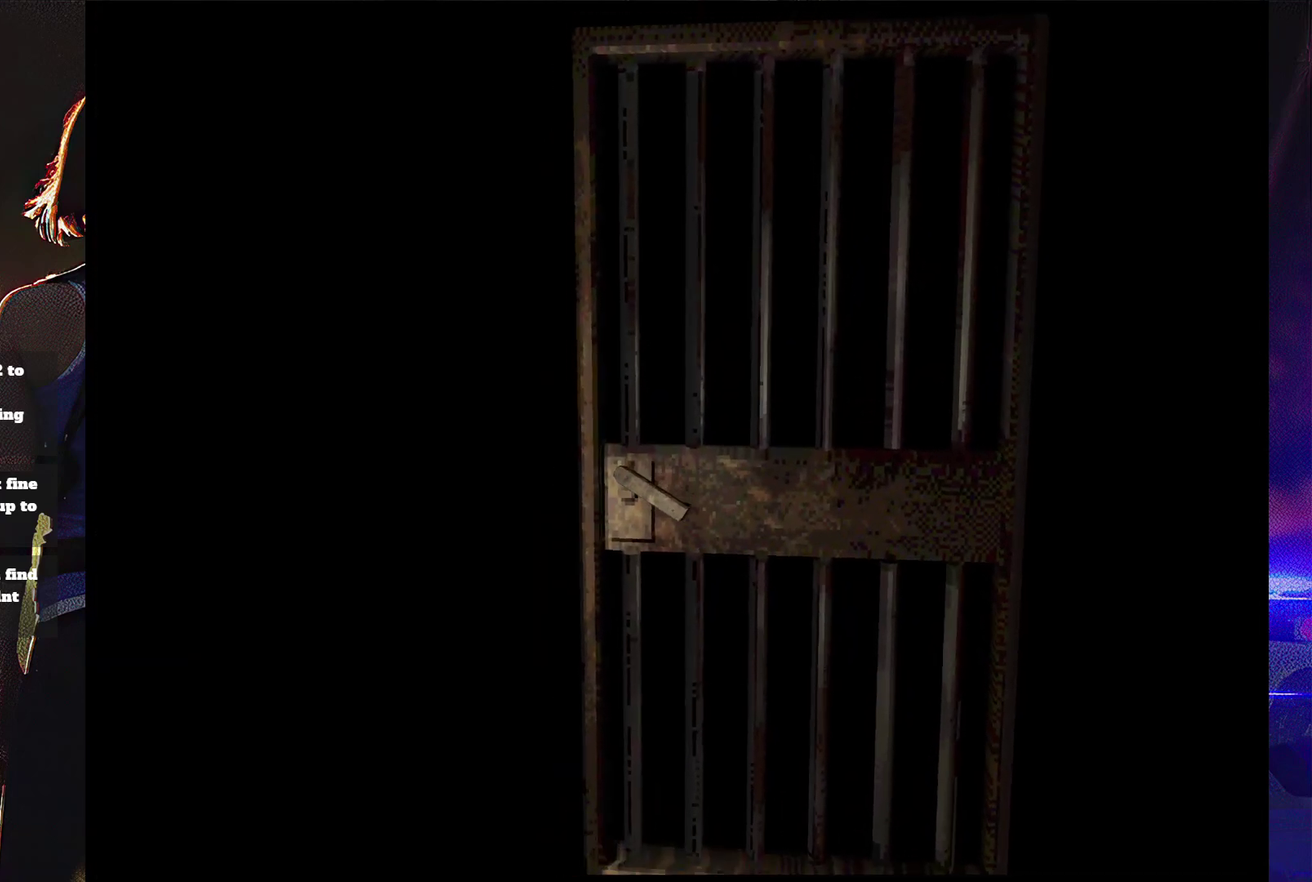
{"buttons": [], "events": []}
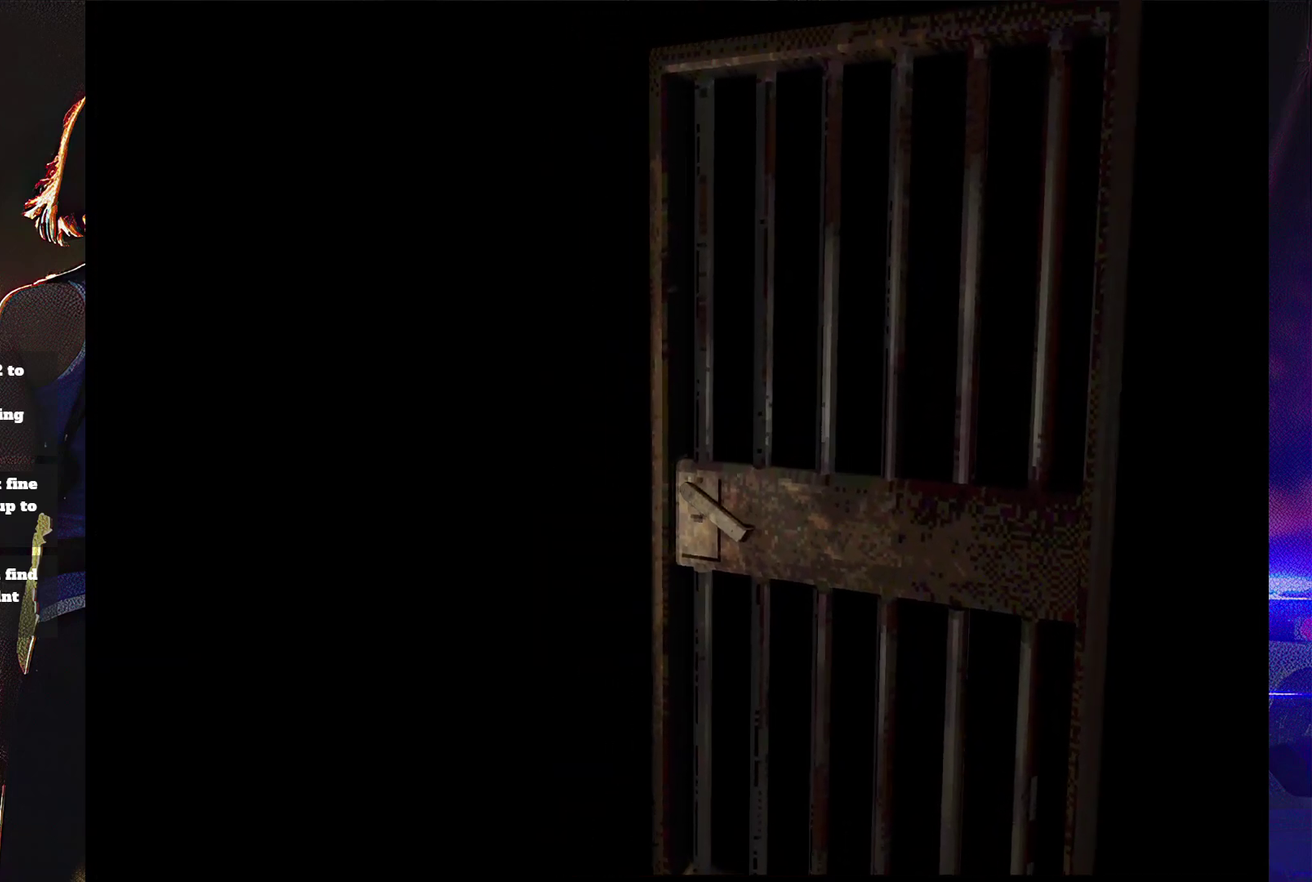
{"buttons": ["SQUARE", "DPAD_UP"], "events": [[367, "DPAD_UP", "down"], [433, "SQUARE", "down"]]}
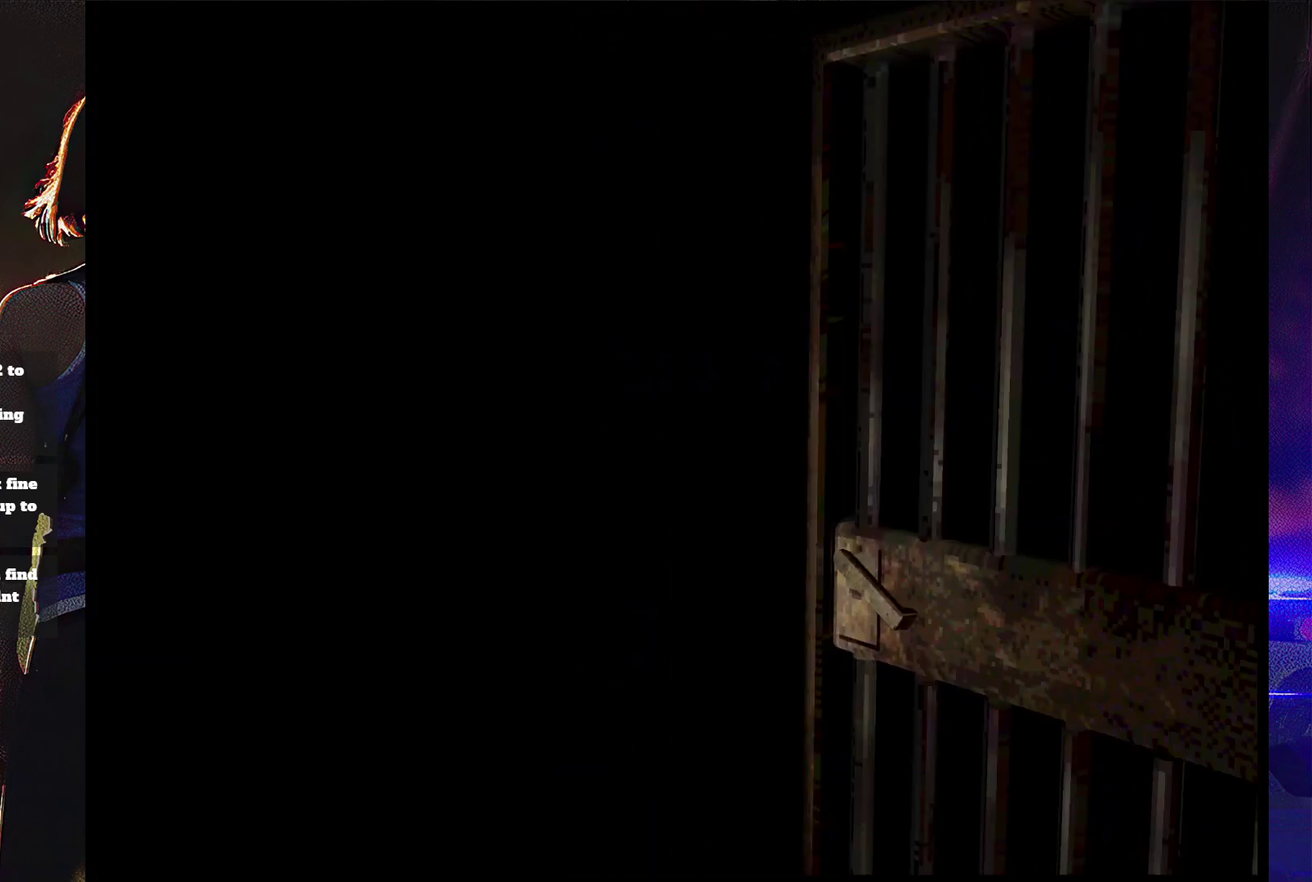
{"buttons": ["SQUARE", "DPAD_UP"], "events": []}
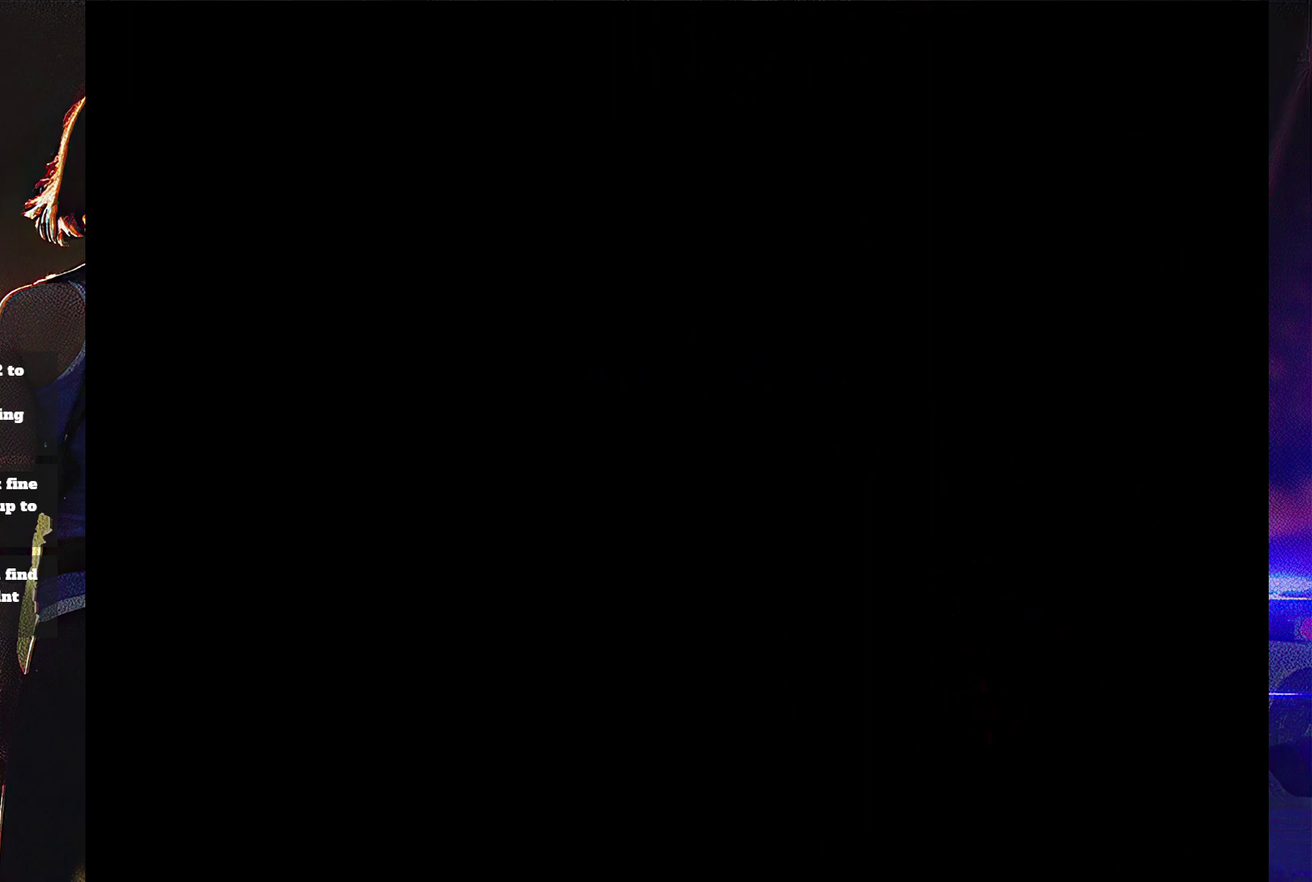
{"buttons": ["SQUARE", "DPAD_UP"], "events": []}
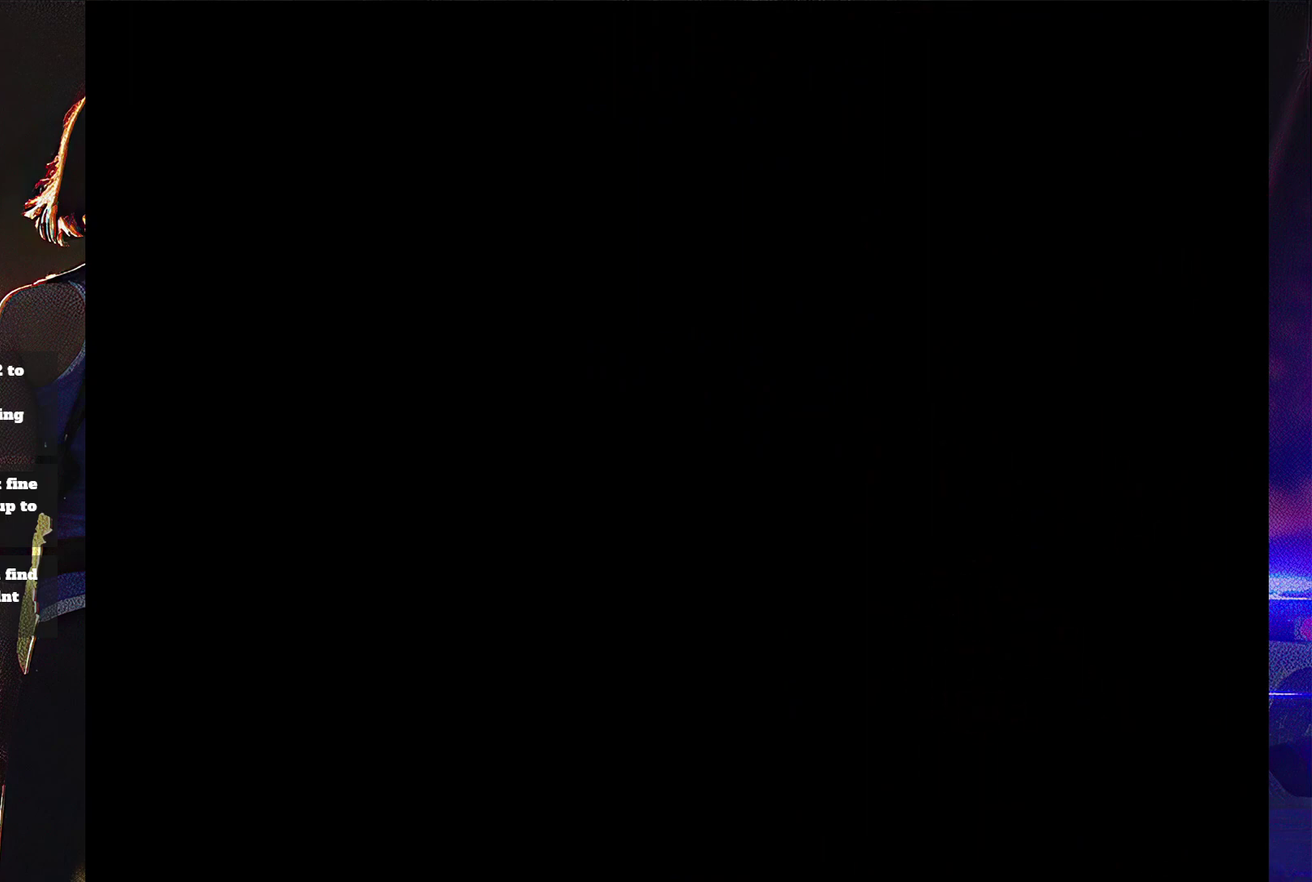
{"buttons": ["SQUARE", "DPAD_UP"], "events": []}
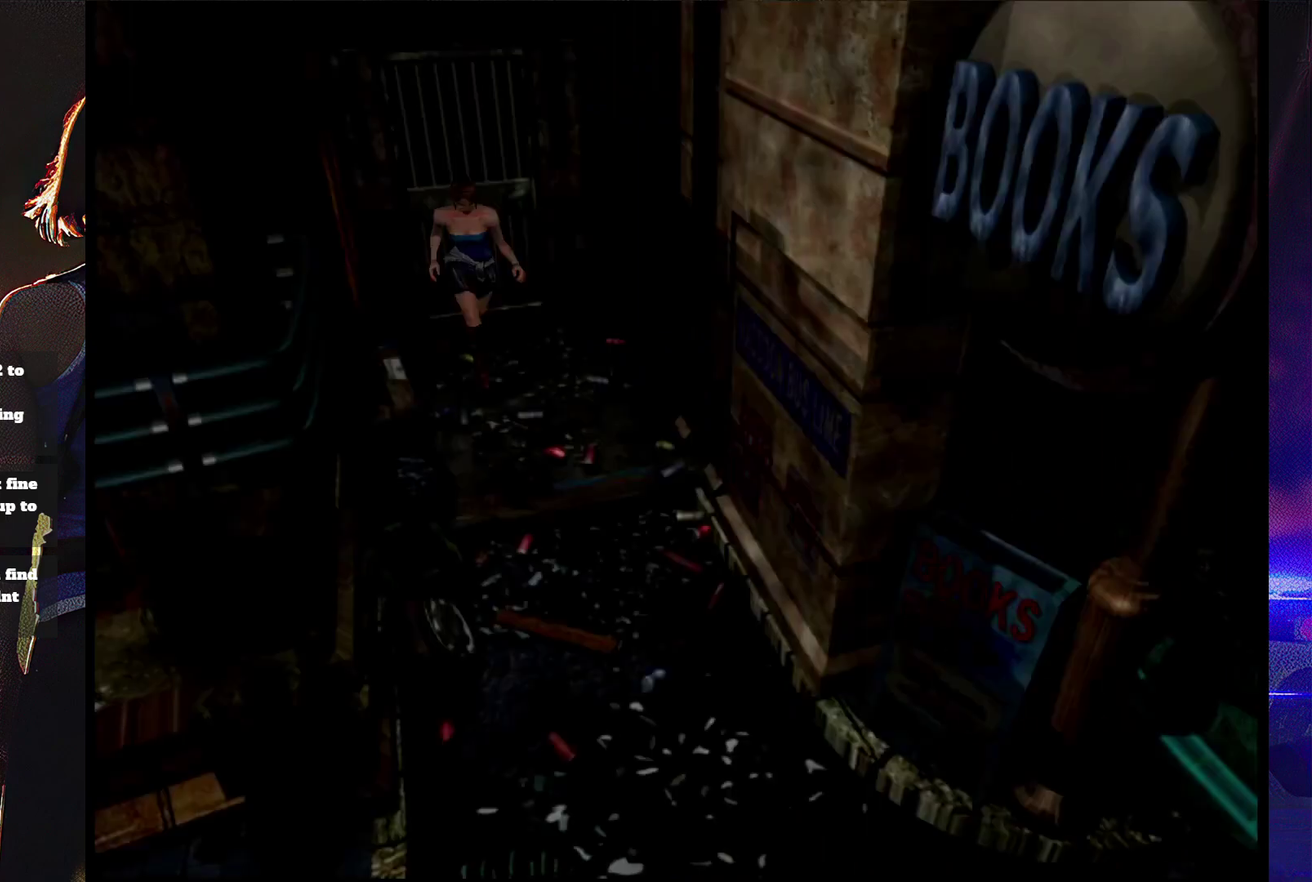
{"buttons": ["SQUARE", "DPAD_UP"], "events": []}
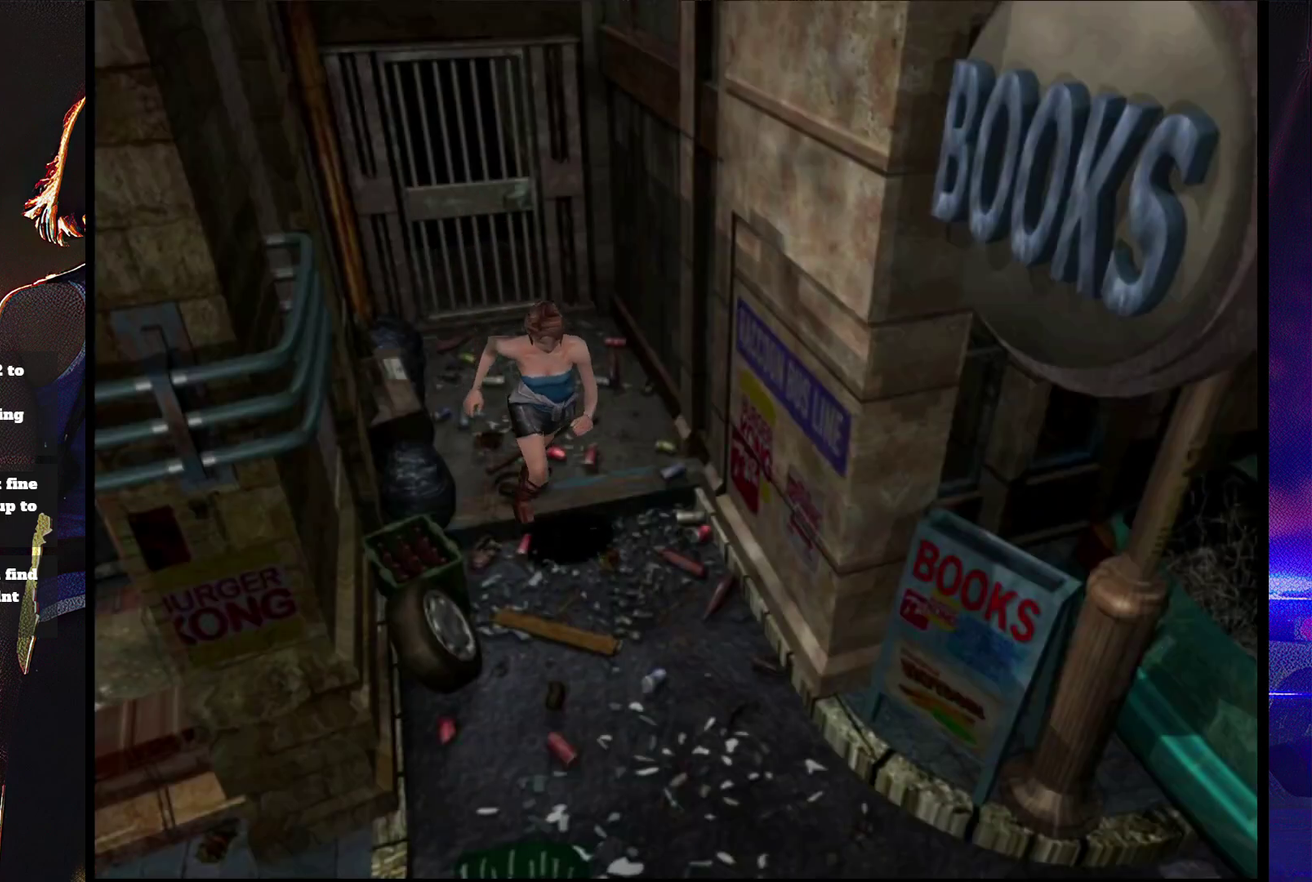
{"buttons": ["SQUARE", "DPAD_UP", "DPAD_LEFT"], "events": [[400, "DPAD_LEFT", "down"]]}
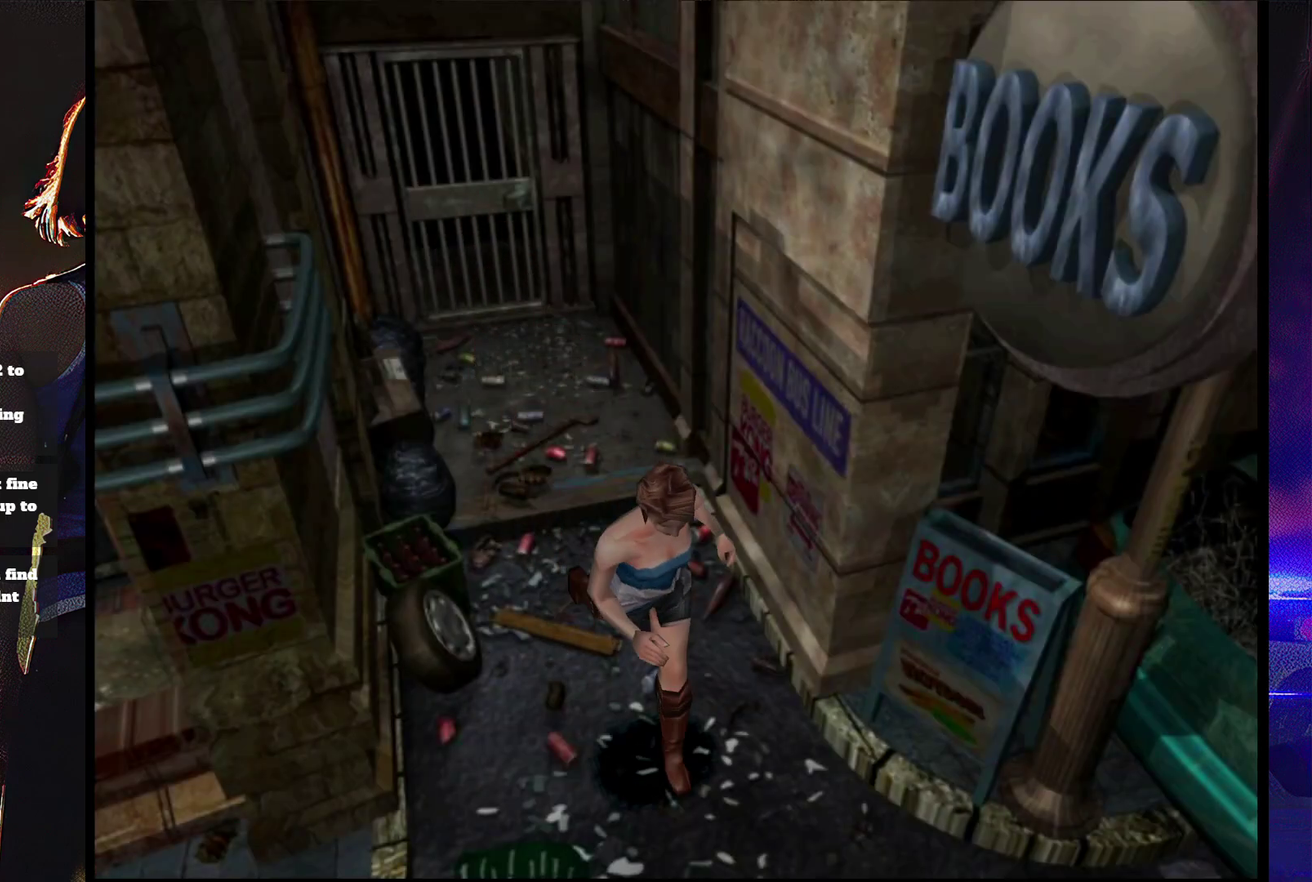
{"buttons": ["SQUARE", "DPAD_UP"], "events": [[67, "DPAD_LEFT", "up"], [233, "DPAD_LEFT", "down"], [433, "DPAD_LEFT", "up"]]}
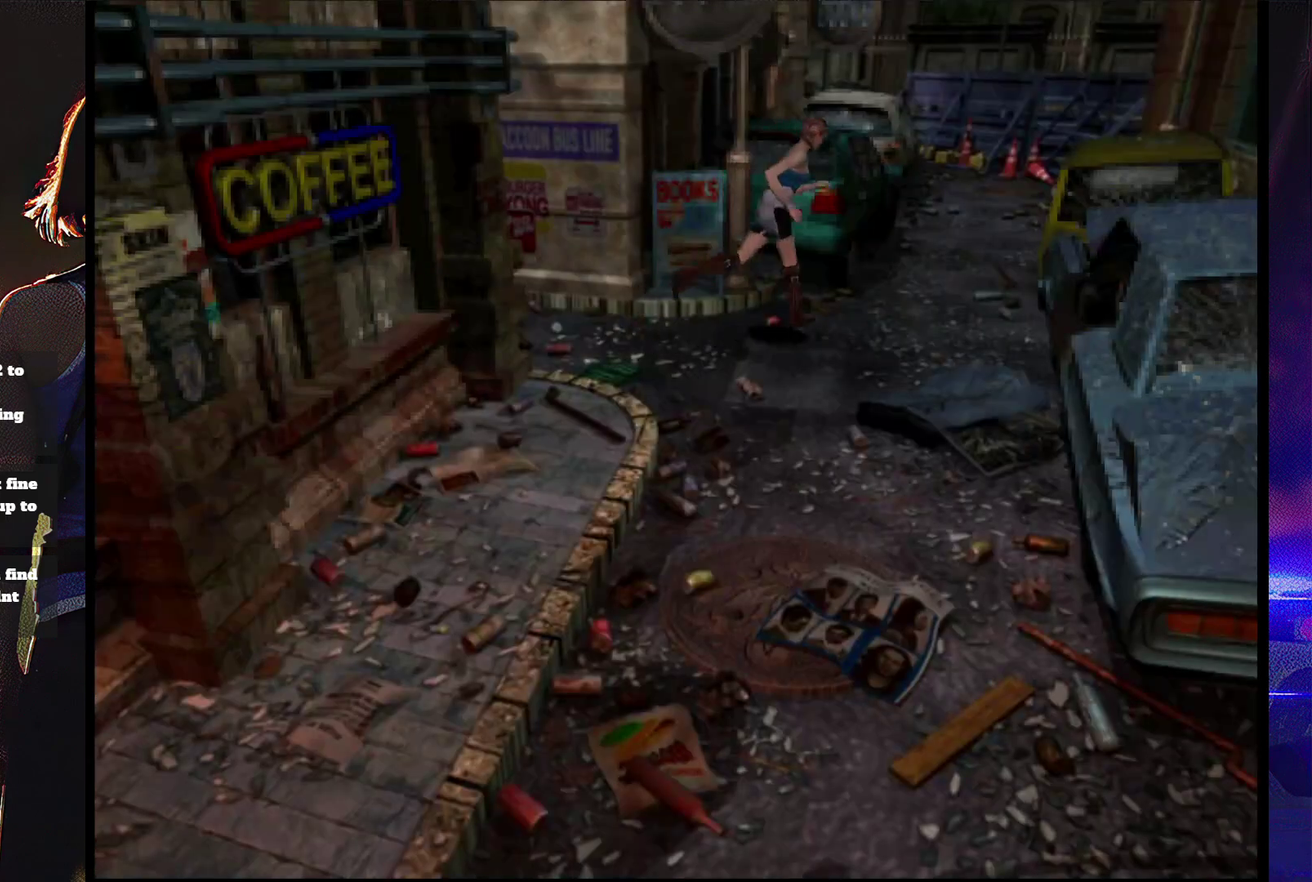
{"buttons": ["SQUARE", "DPAD_UP"], "events": [[33, "DPAD_LEFT", "down"], [400, "DPAD_LEFT", "up"]]}
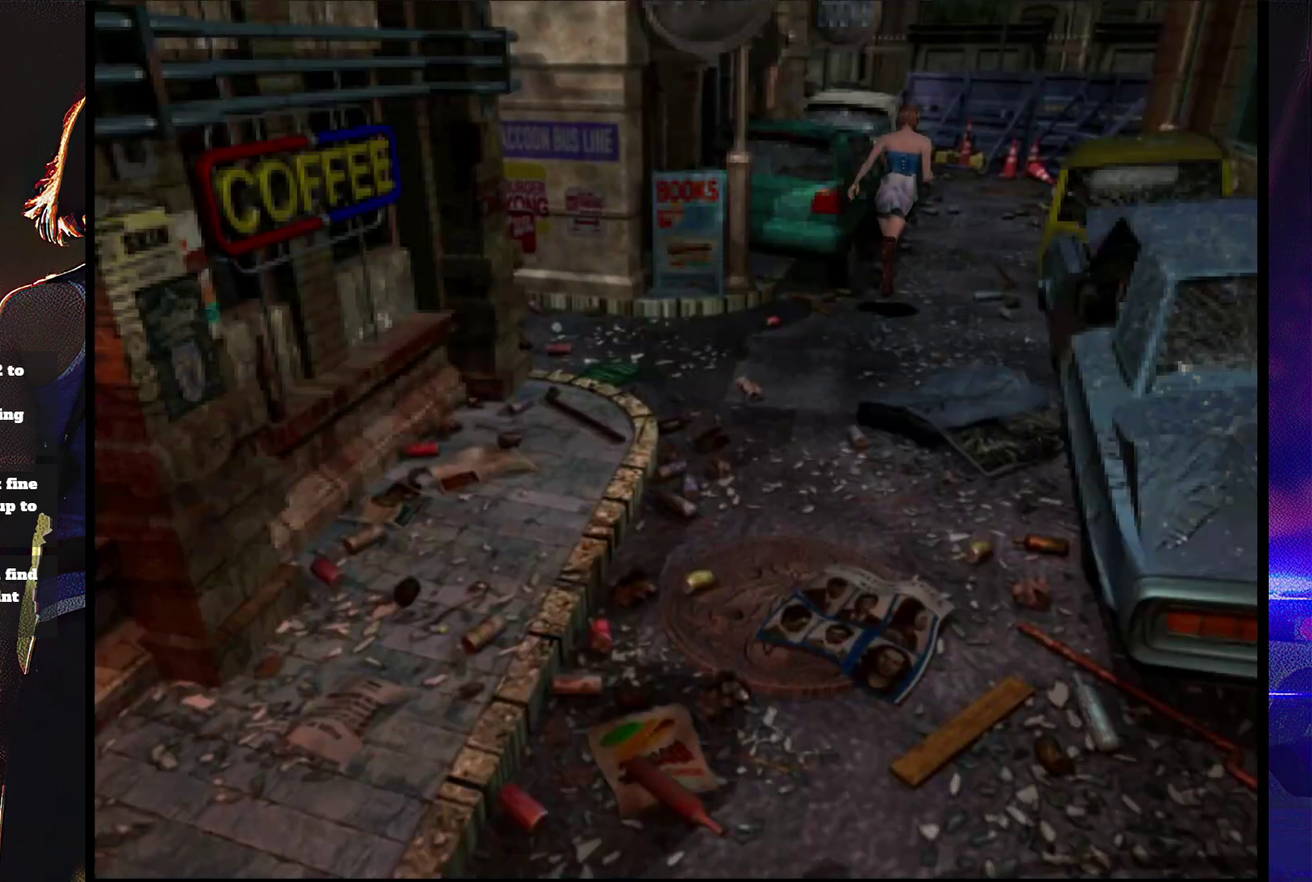
{"buttons": ["SQUARE", "DPAD_UP"], "events": []}
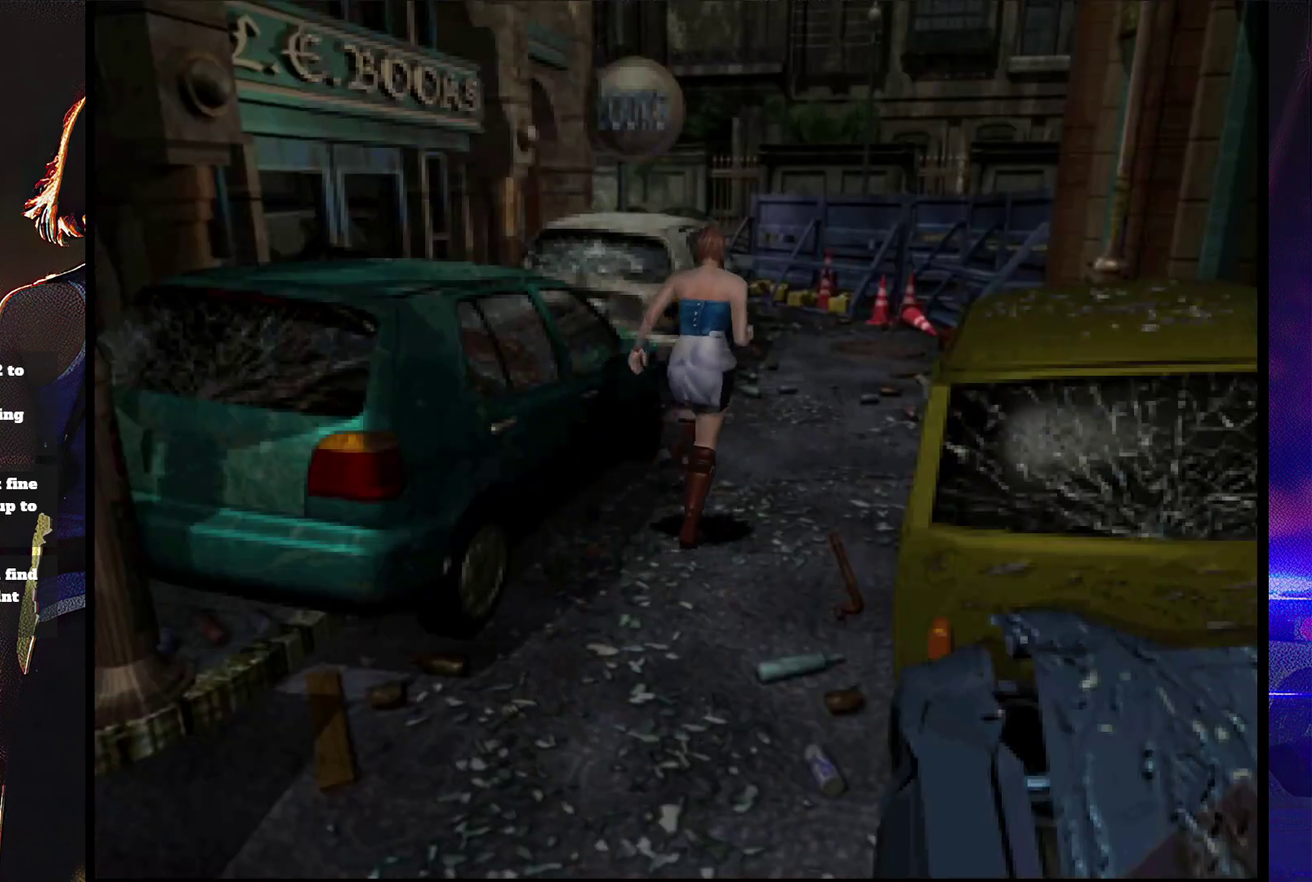
{"buttons": ["SQUARE", "DPAD_UP"], "events": []}
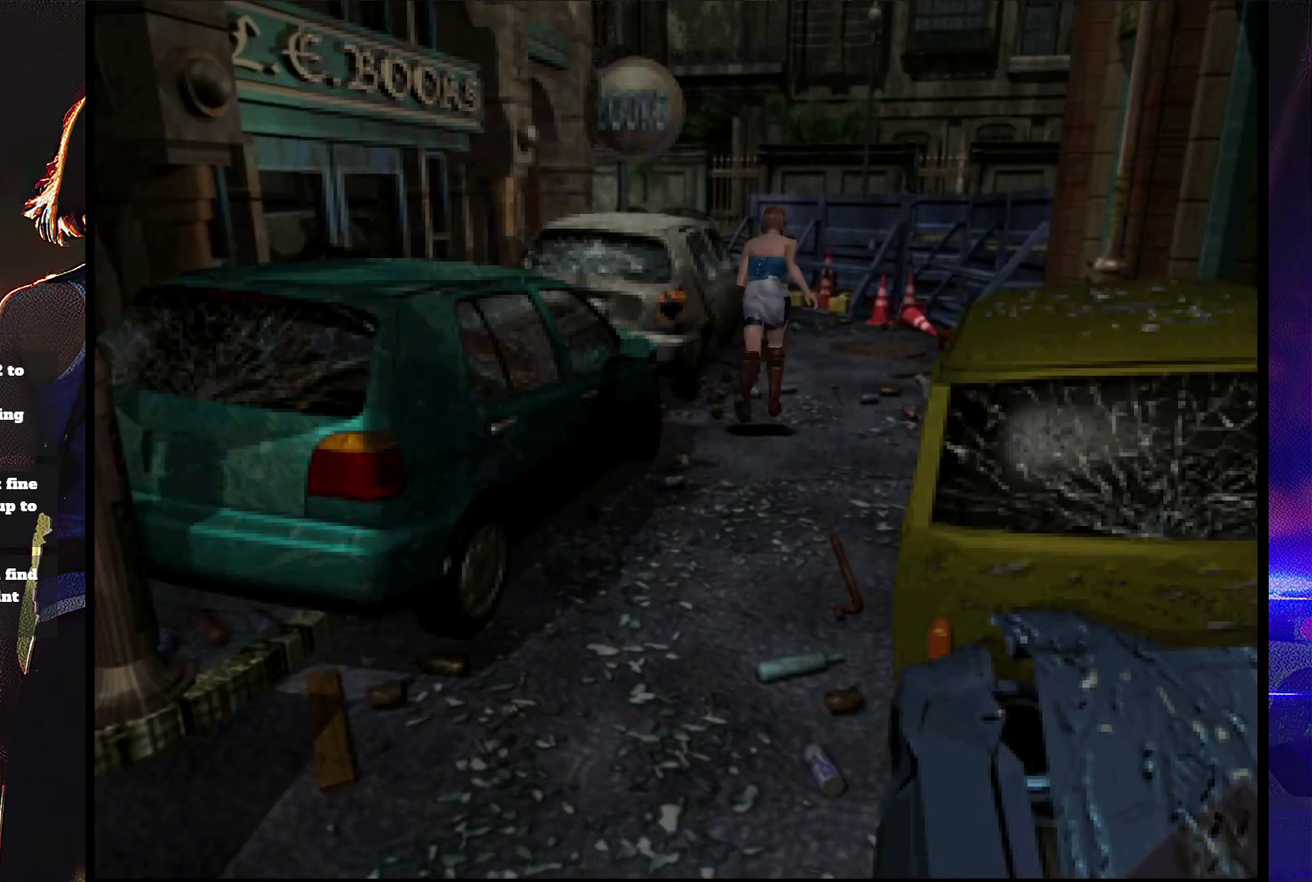
{"buttons": ["SQUARE", "DPAD_UP"], "events": []}
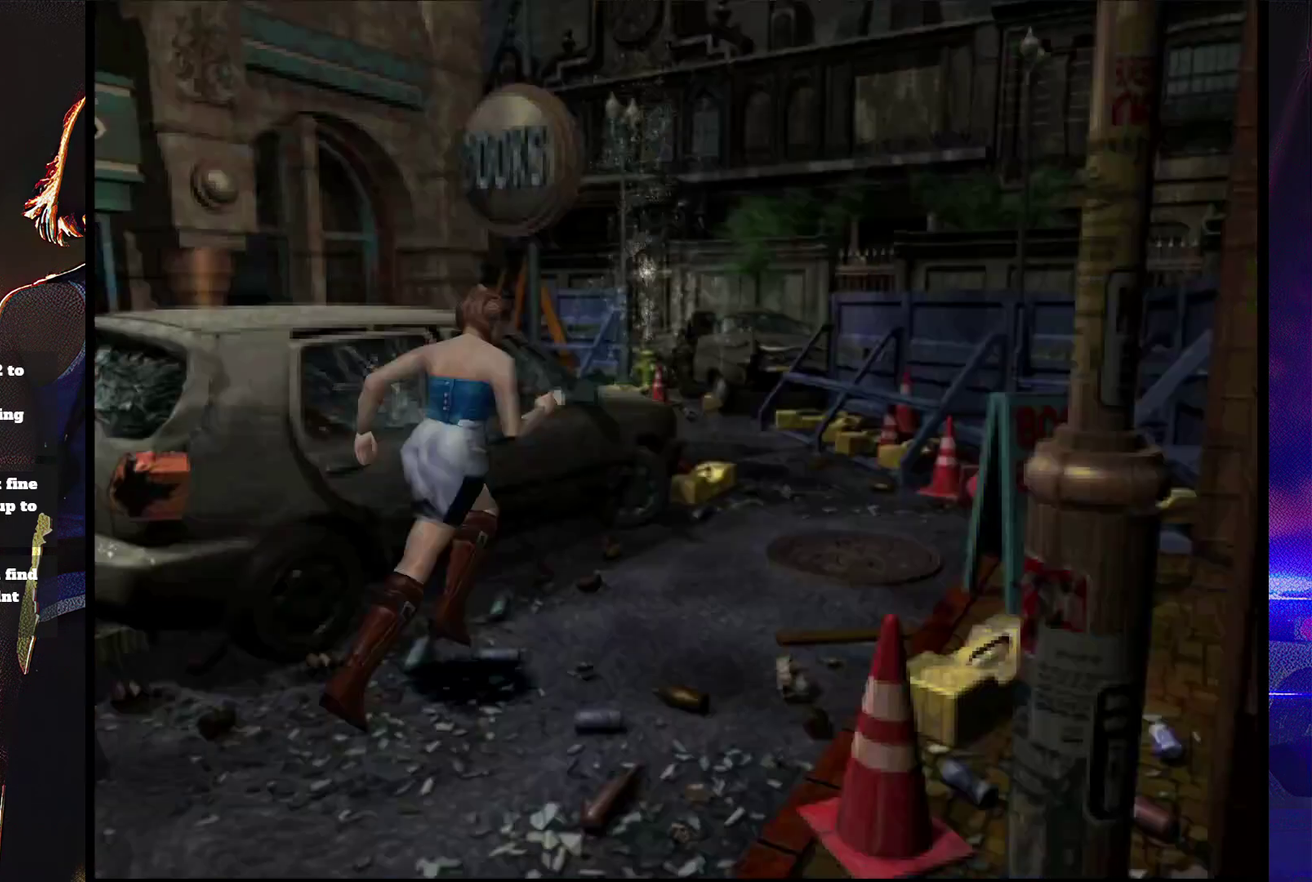
{"buttons": ["SQUARE", "DPAD_UP"], "events": []}
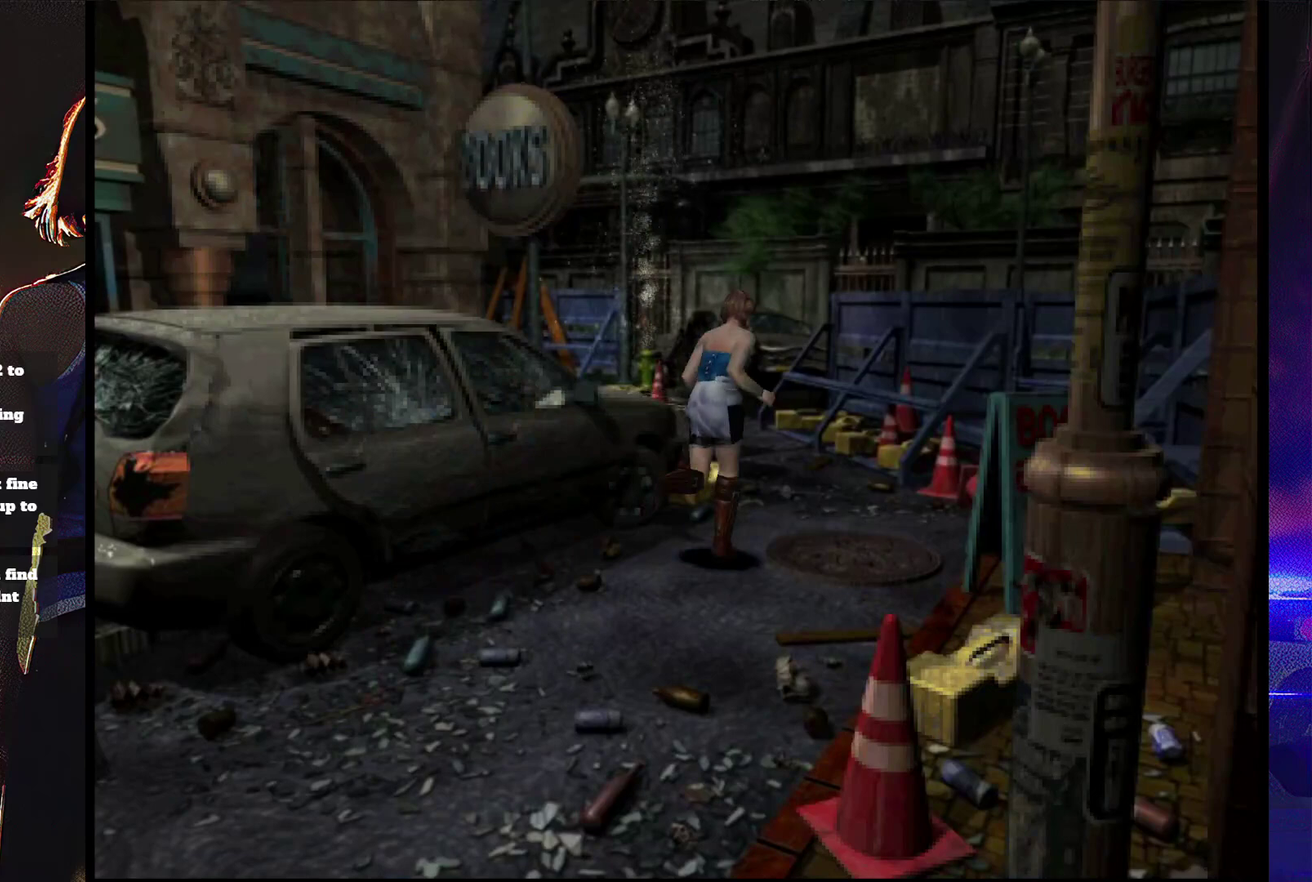
{"buttons": ["SQUARE", "DPAD_UP", "DPAD_LEFT"], "events": [[233, "DPAD_LEFT", "down"]]}
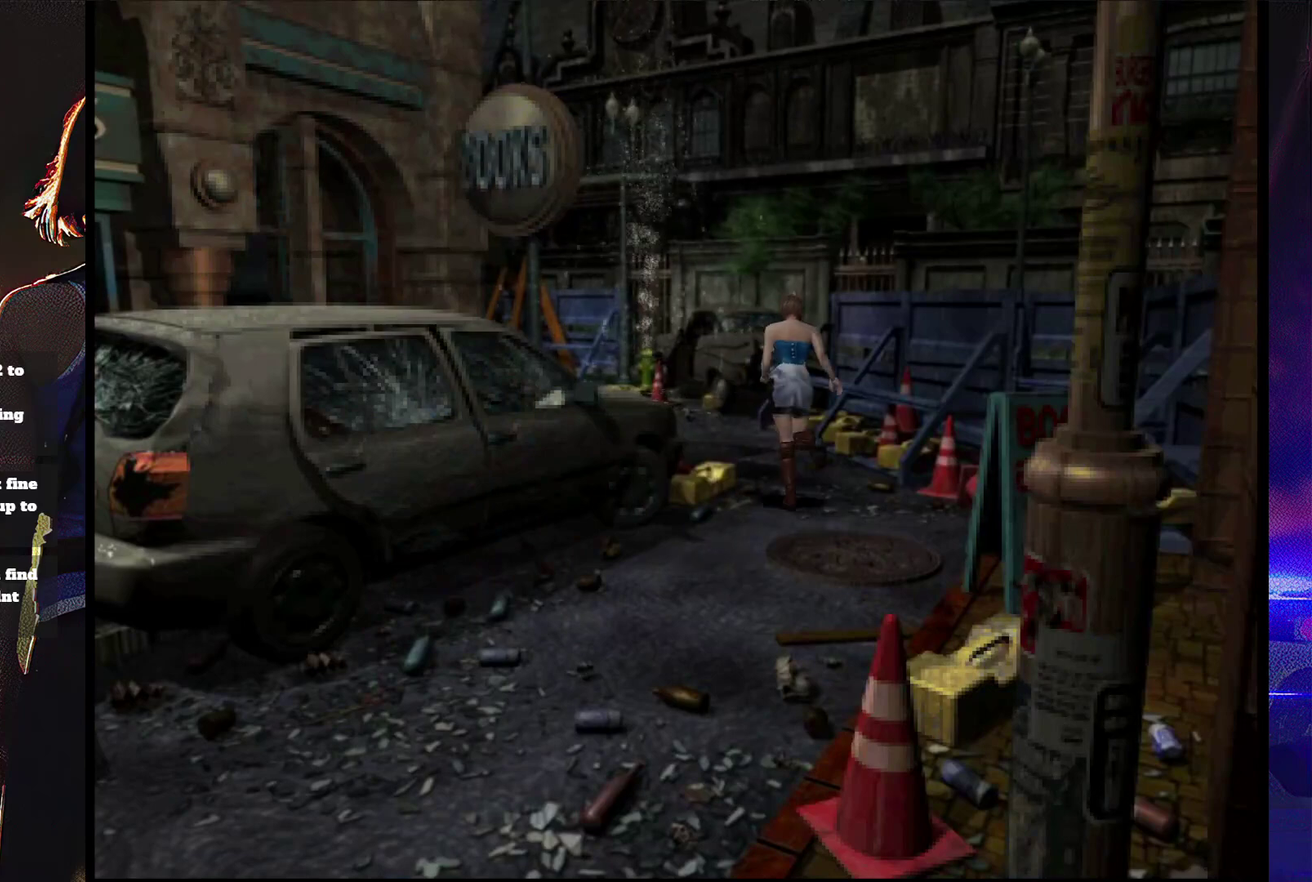
{"buttons": ["SQUARE", "DPAD_UP"], "events": [[200, "DPAD_LEFT", "up"]]}
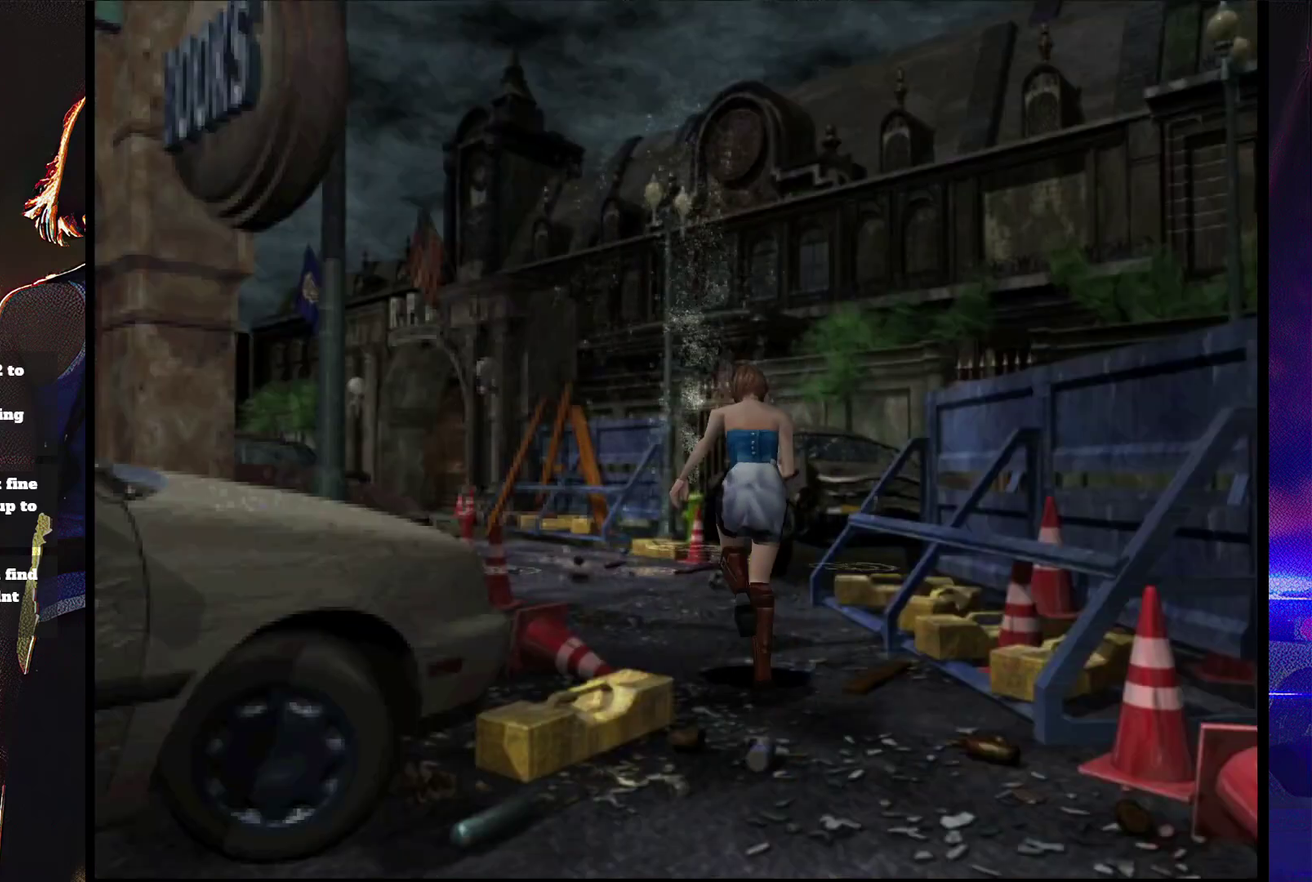
{"buttons": ["SQUARE", "DPAD_UP"], "events": [[33, "DPAD_LEFT", "down"], [133, "DPAD_LEFT", "up"]]}
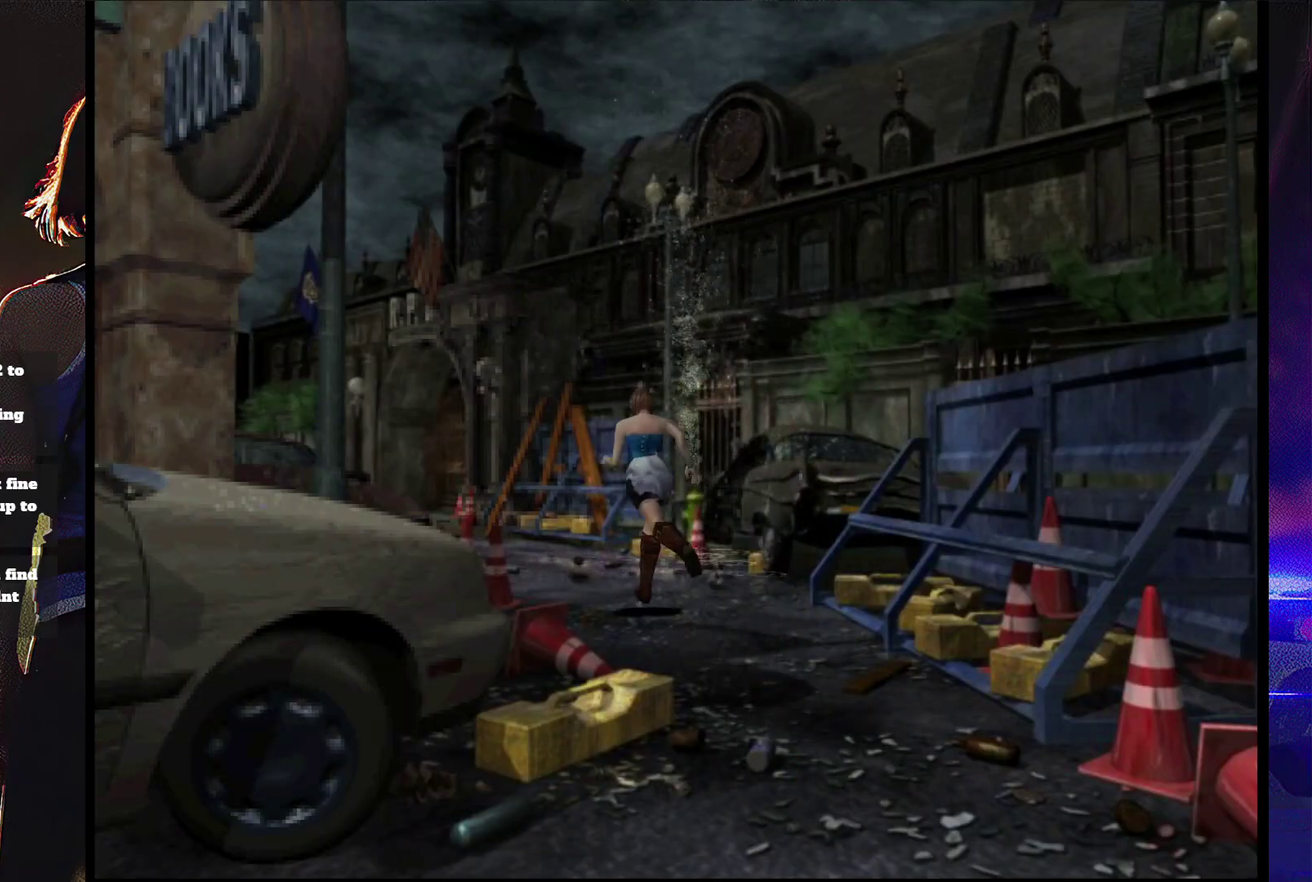
{"buttons": ["SQUARE", "DPAD_UP"], "events": [[267, "DPAD_LEFT", "down"], [367, "DPAD_LEFT", "up"]]}